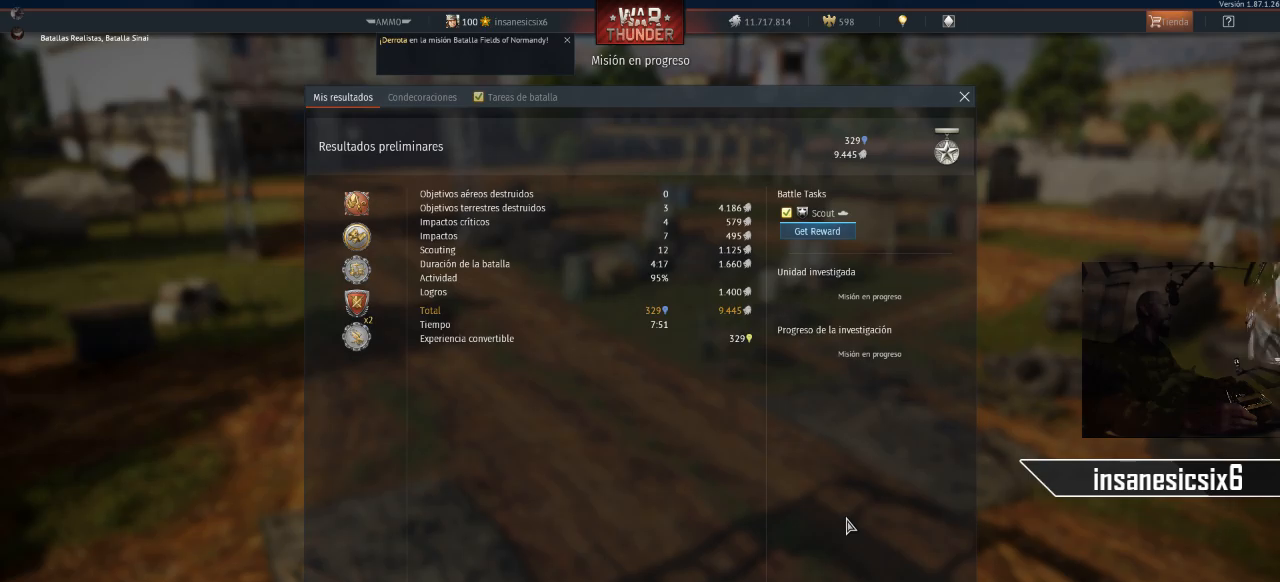
Gameplay with keyboard and mouse; each line is a JSON object with the keys and mouse buttons held at the frame after it. "events" lists presses ("down") and releases ("up") of "1", "2", "3", "4", "5", "a", "alt", "c", "caps_lock", "ctrl", "d", "e", "f", "g", "q", "r", "s", "shift", "space", "t", "tab", "v", "w", "x", "z", "mouse_left", "mouse_wheel" and "mouse_right" between this image and that frame as [ms after this image, input, new state], when the widget could be followed in between. "mouse_left", "mouse_wheel", "mouse_right" = the "left", "wheel", "right" buttons of the "mouse" list. No other keys are recorded. "wheel" means that the mouse wheel is clicked or scrolled. "mouse_move" is the direction in which the mouse moves at that frame (one of eight, or "still"), when it could be read.
{"keys": [], "mouse": [], "mouse_move": "down", "events": []}
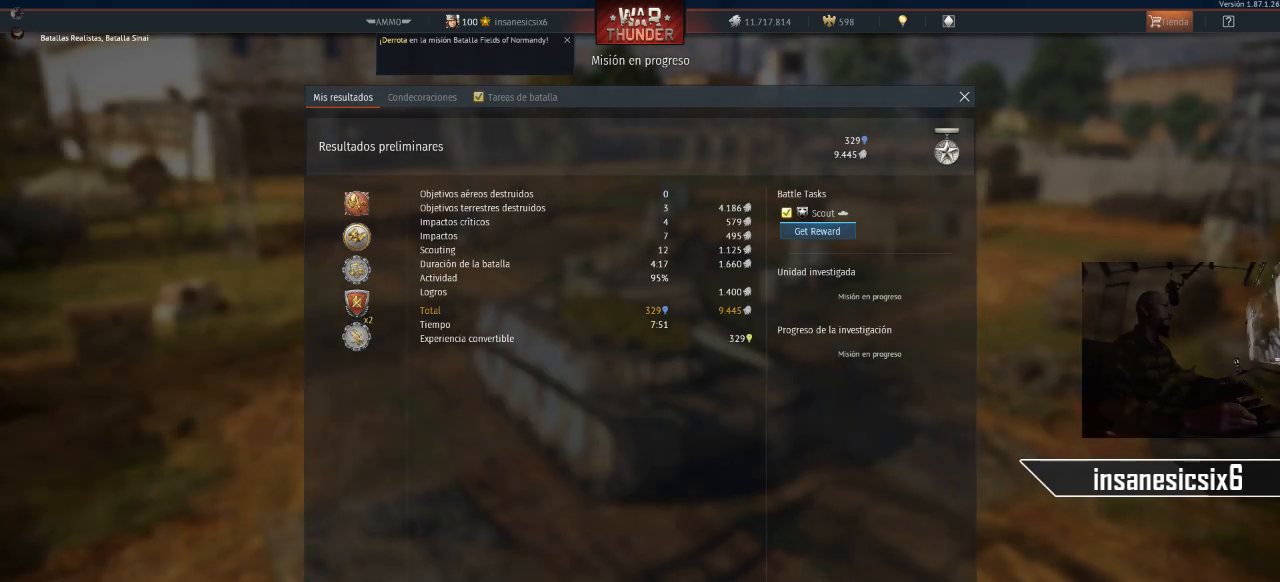
{"keys": [], "mouse": ["left"], "mouse_move": "still", "events": [[434, "mouse_left", "down"]]}
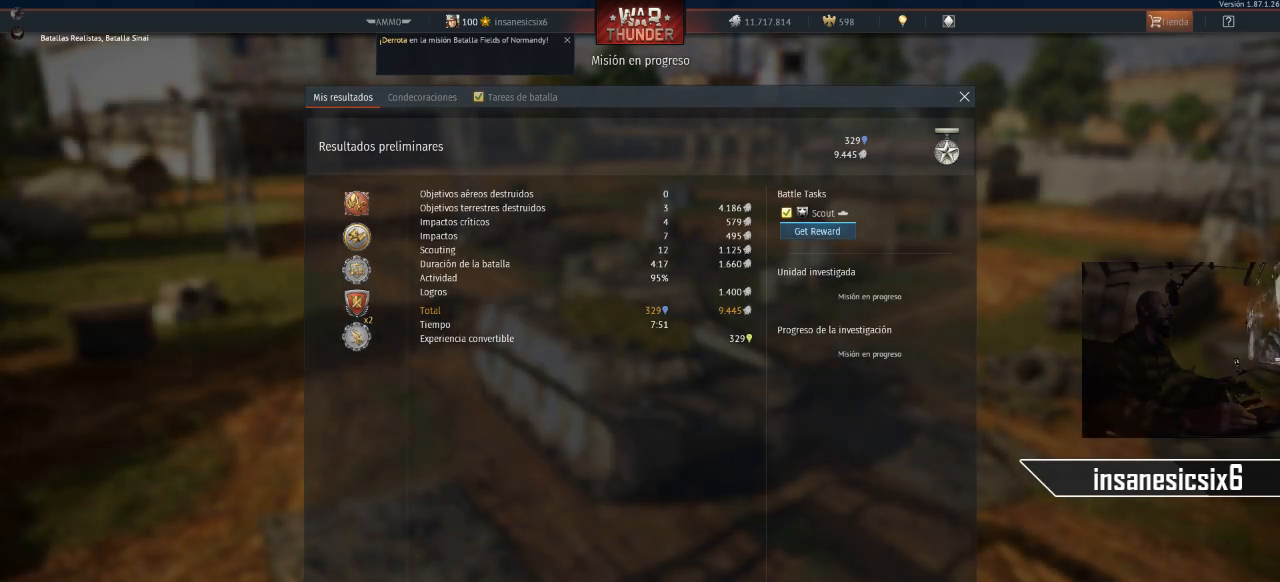
{"keys": [], "mouse": [], "mouse_move": "still", "events": [[67, "mouse_left", "up"]]}
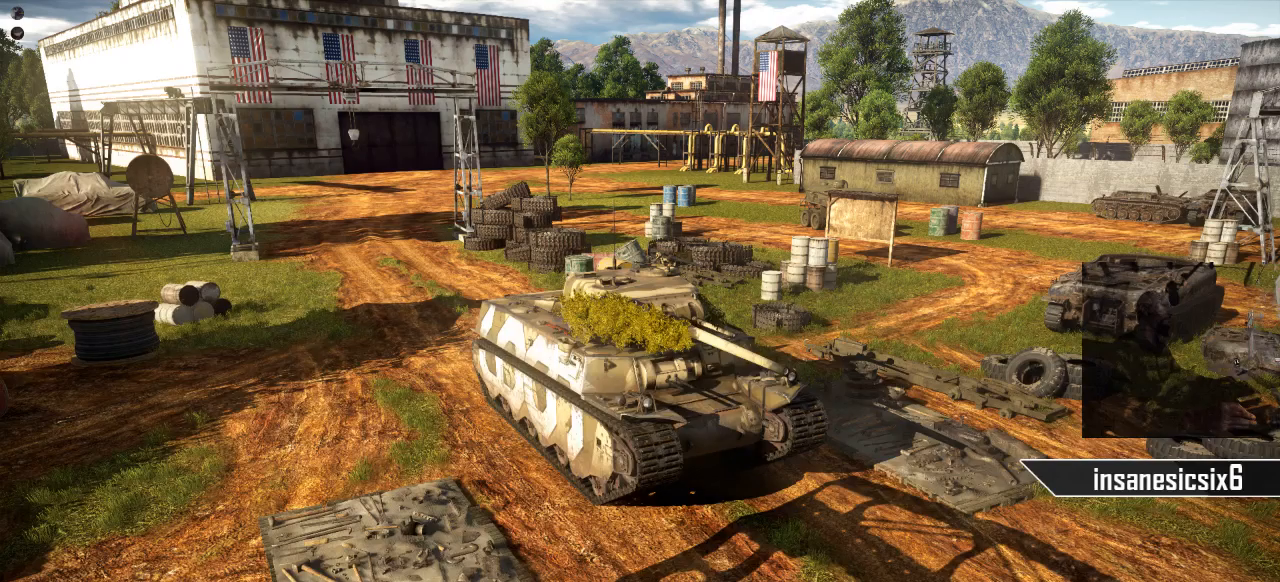
{"keys": [], "mouse": [], "mouse_move": "up-right", "events": []}
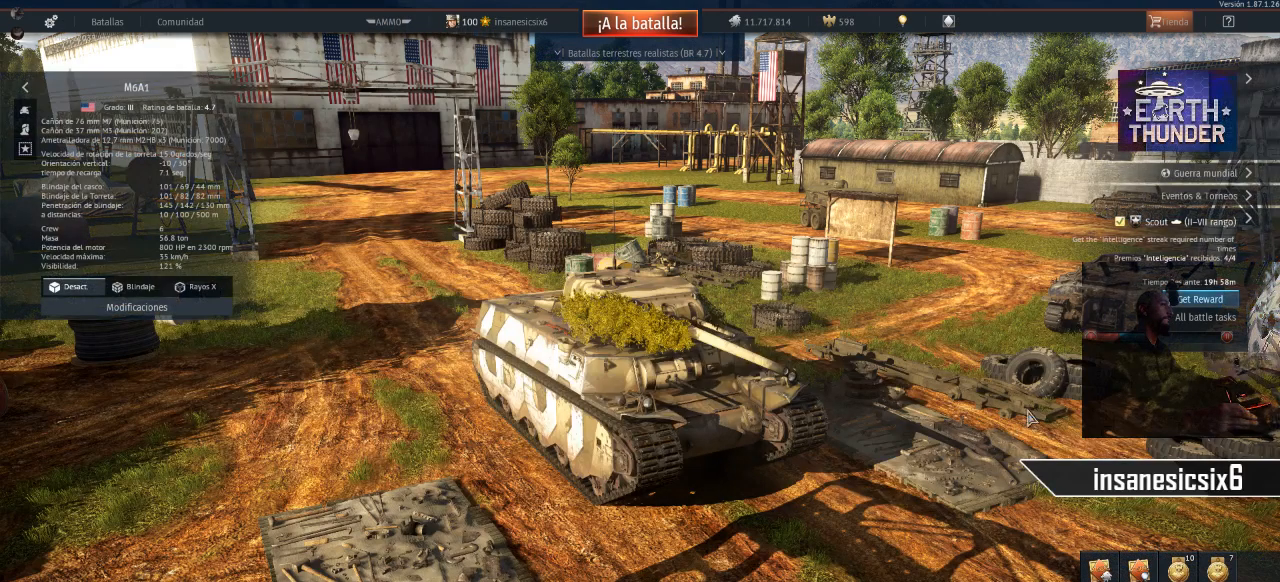
{"keys": [], "mouse": [], "mouse_move": "up-right", "events": []}
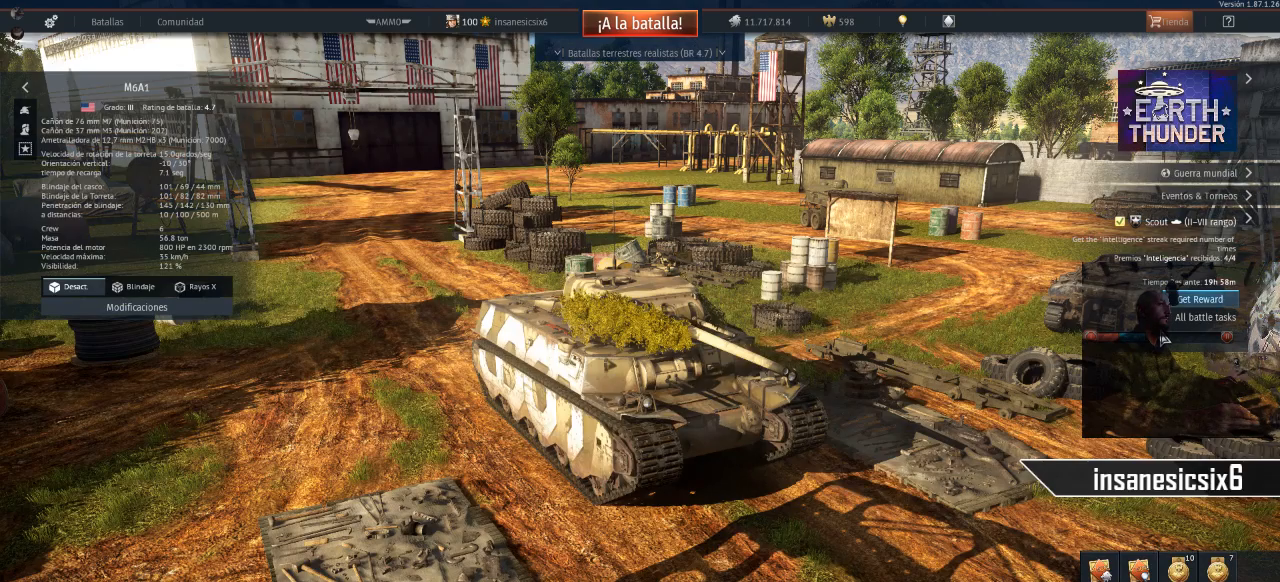
{"keys": [], "mouse": [], "mouse_move": "still", "events": [[251, "mouse_left", "down"], [301, "mouse_left", "up"]]}
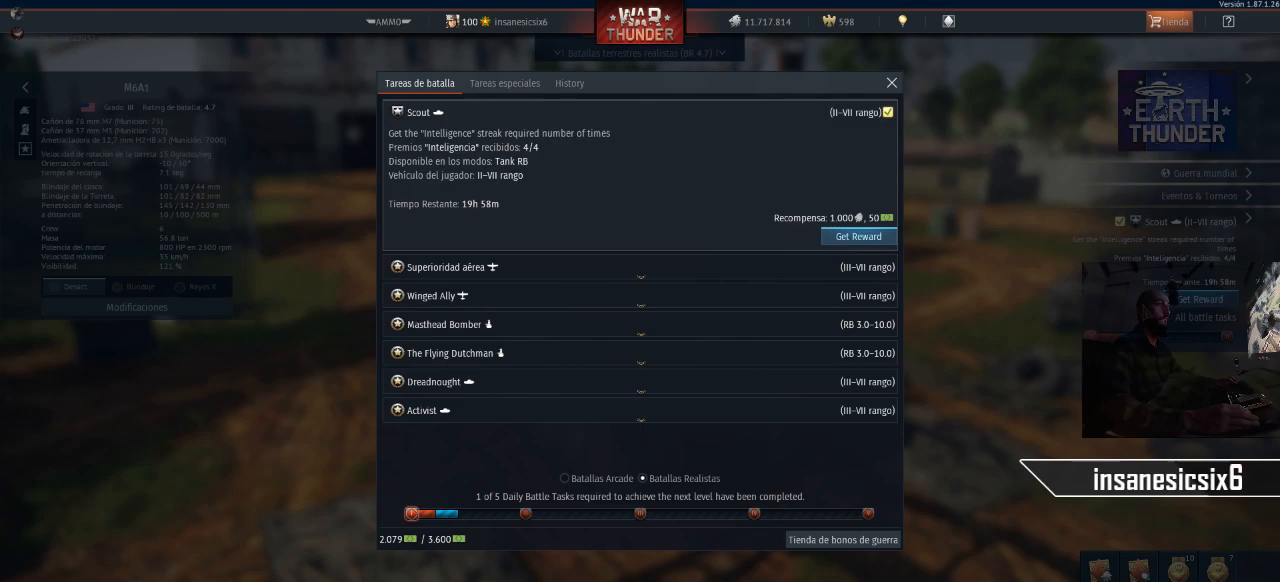
{"keys": [], "mouse": [], "mouse_move": "left", "events": []}
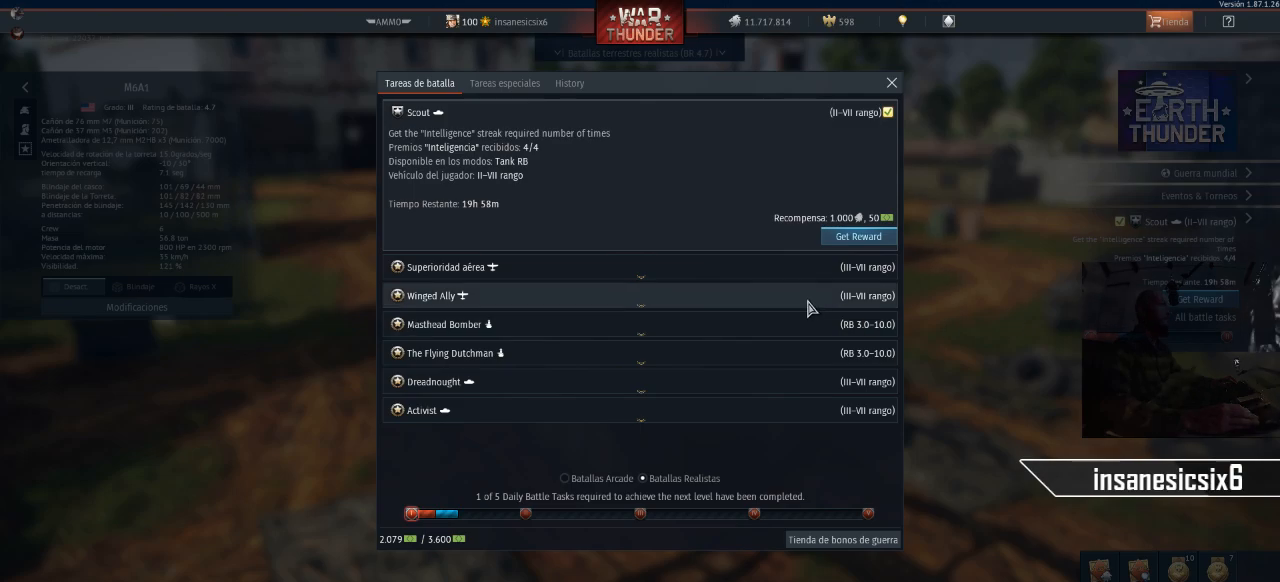
{"keys": [], "mouse": [], "mouse_move": "still", "events": []}
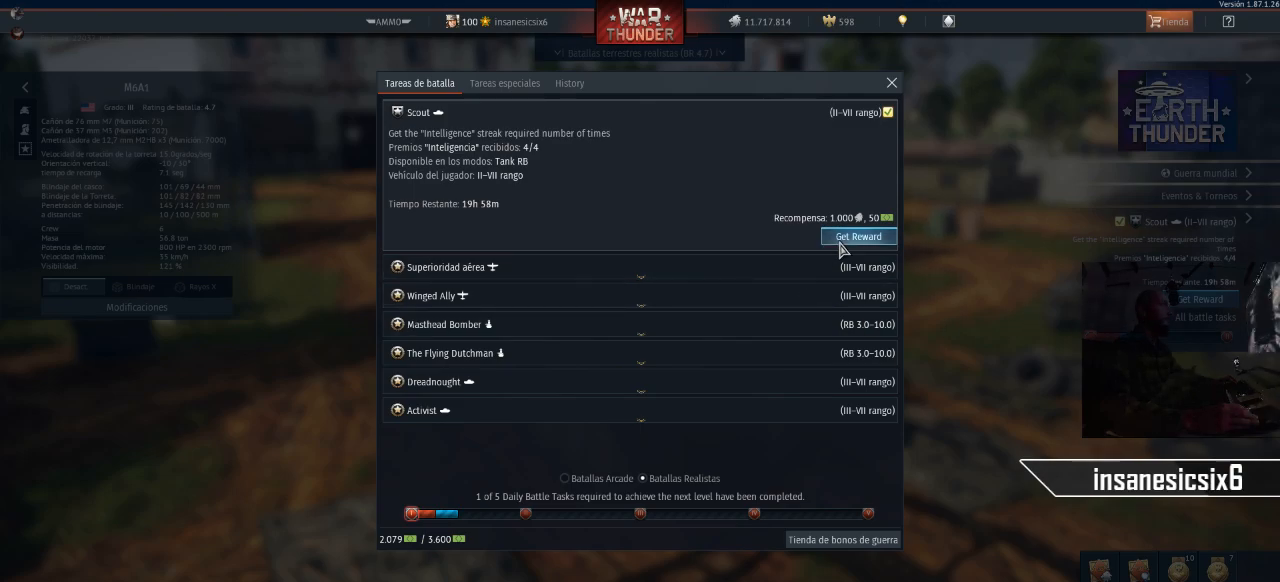
{"keys": [], "mouse": [], "mouse_move": "still", "events": []}
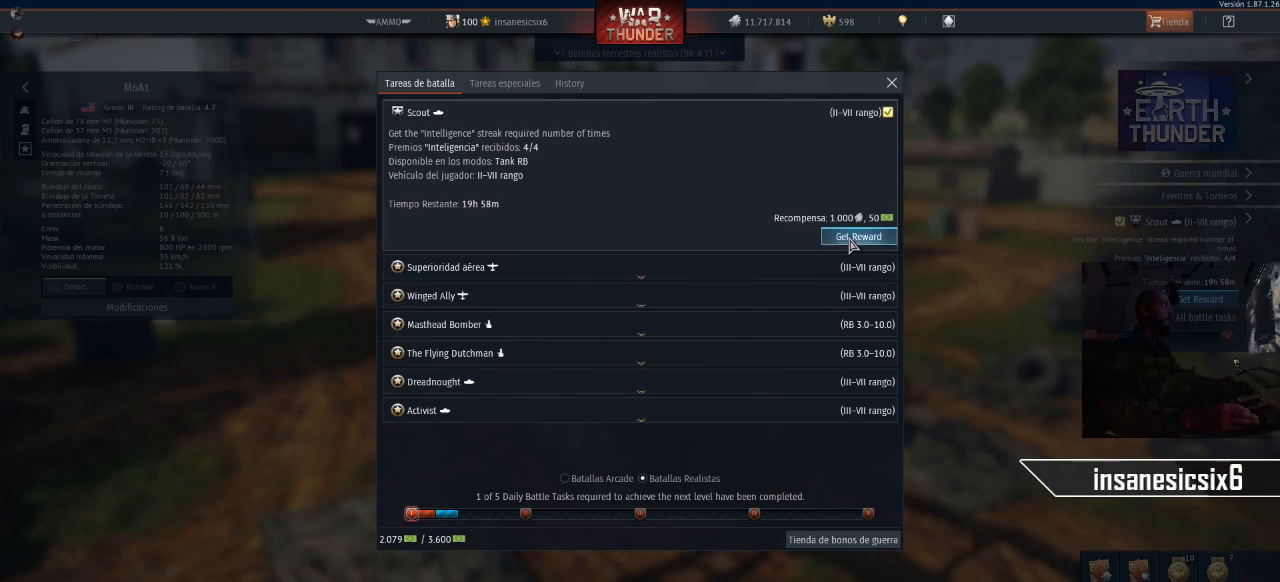
{"keys": [], "mouse": ["left"], "mouse_move": "still", "events": [[468, "mouse_left", "down"]]}
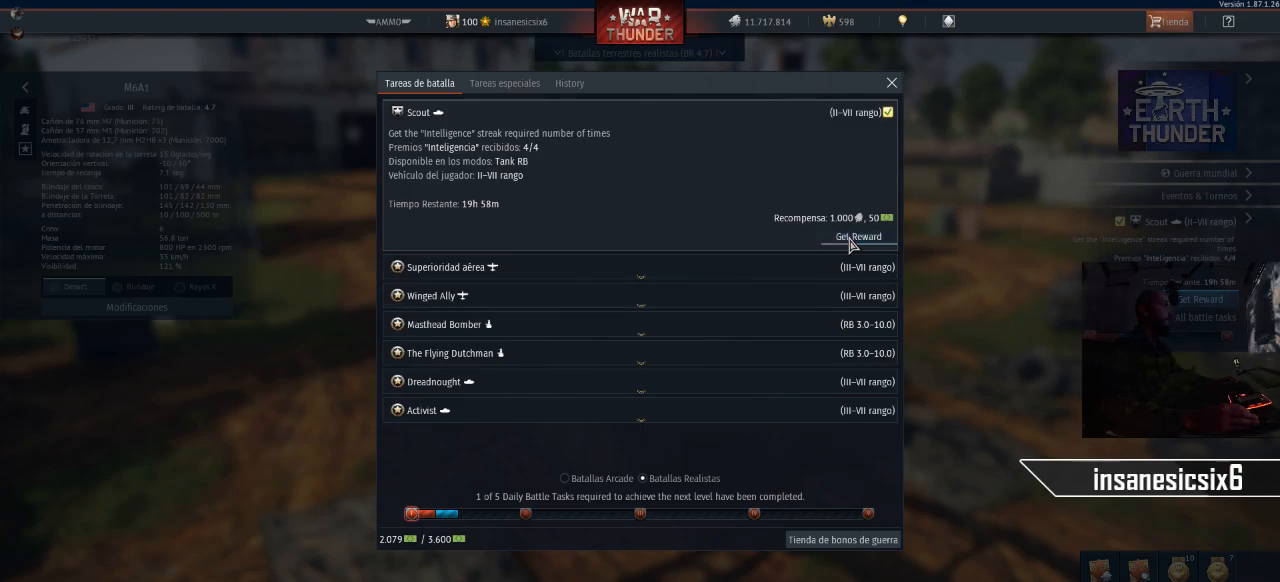
{"keys": [], "mouse": ["left"], "mouse_move": "still", "events": []}
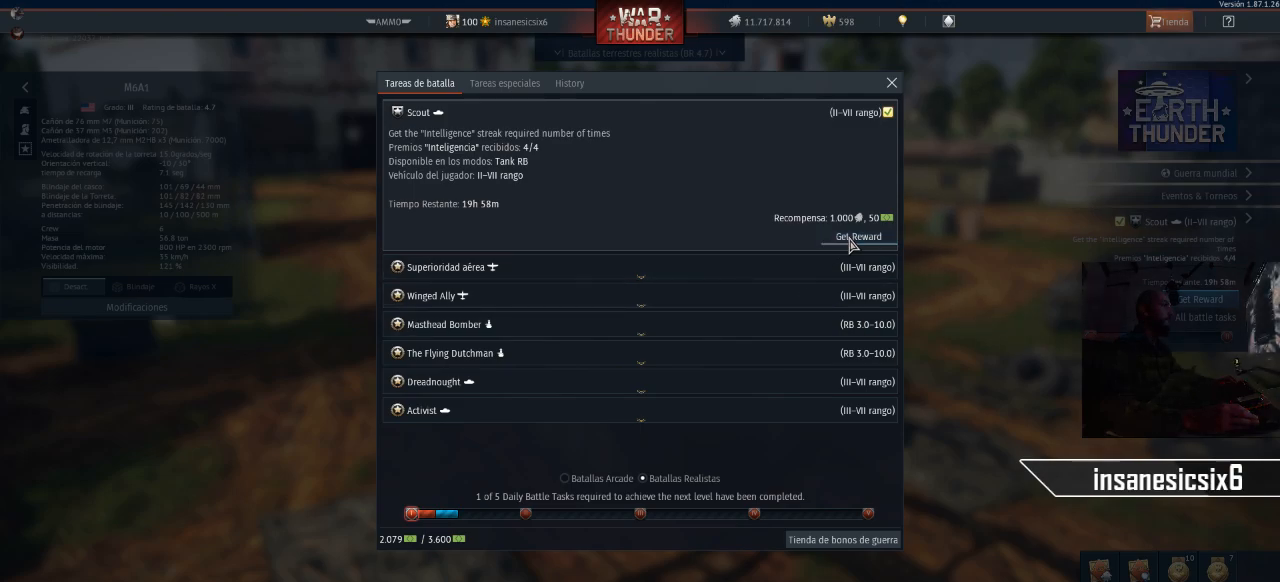
{"keys": [], "mouse": [], "mouse_move": "still", "events": [[67, "mouse_left", "up"]]}
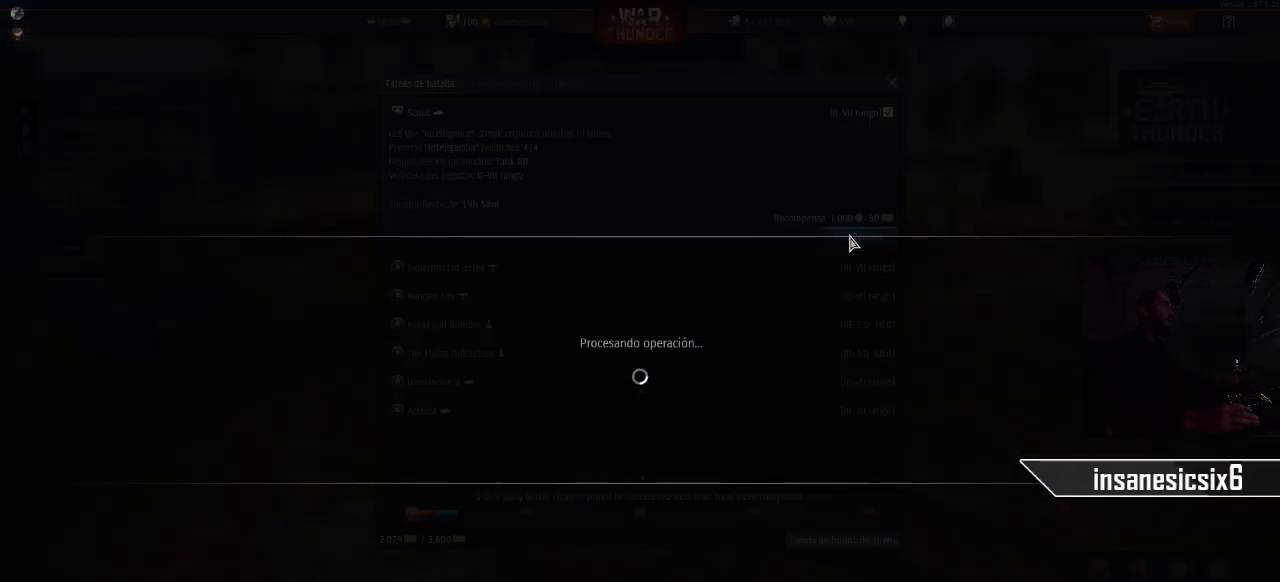
{"keys": [], "mouse": [], "mouse_move": "down-left", "events": []}
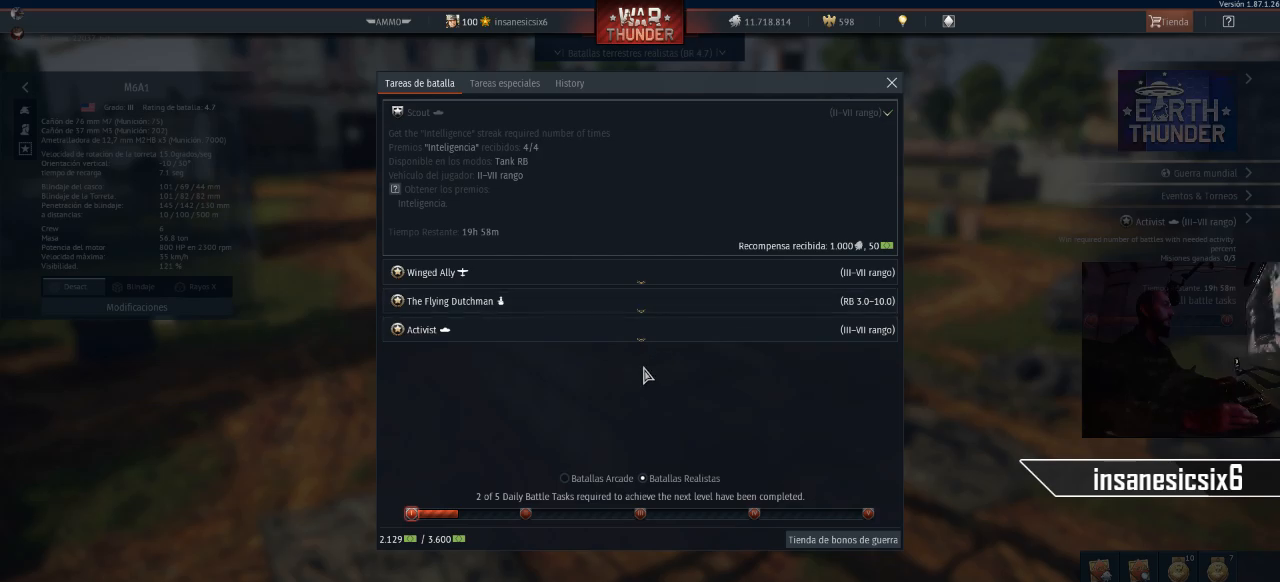
{"keys": [], "mouse": ["left"], "mouse_move": "still", "events": [[434, "mouse_left", "down"]]}
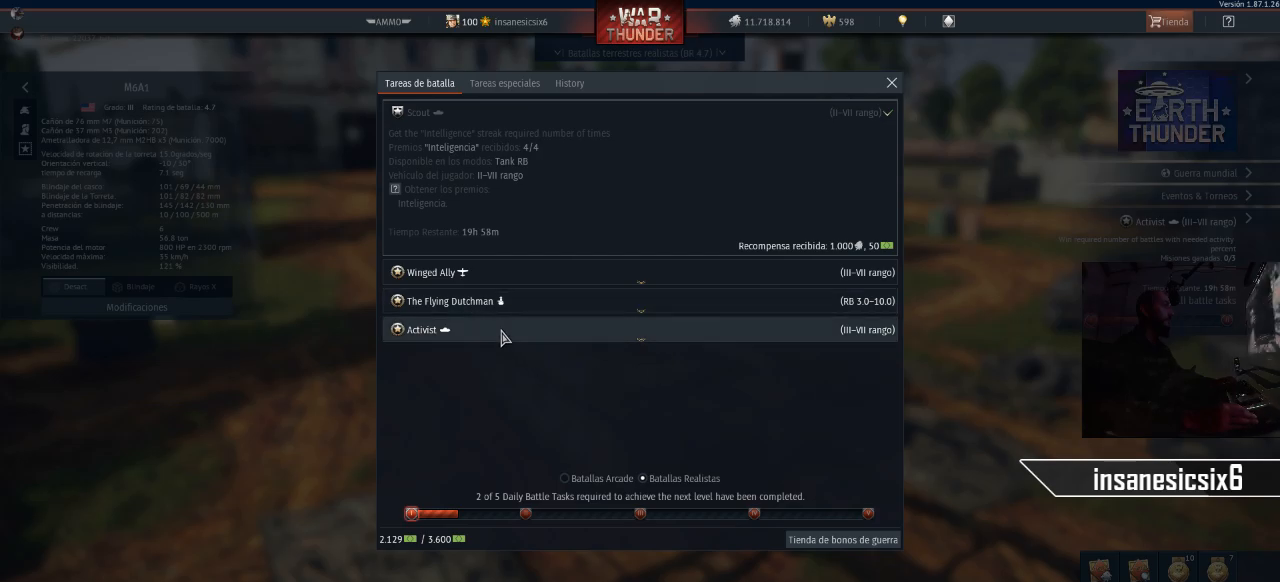
{"keys": [], "mouse": [], "mouse_move": "still", "events": [[67, "mouse_left", "up"]]}
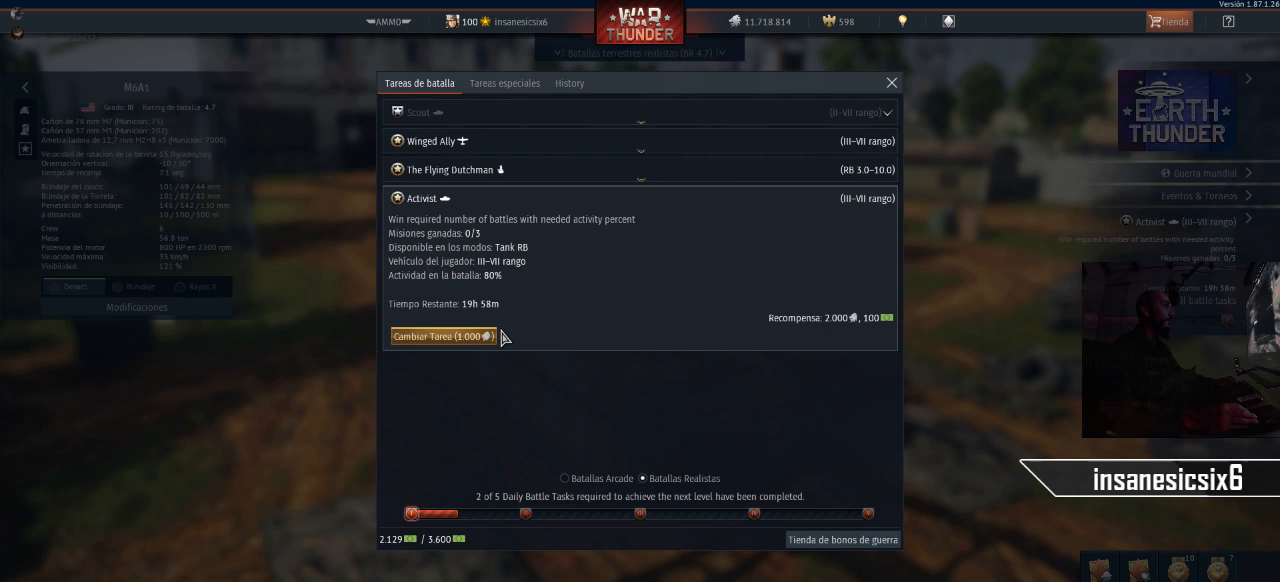
{"keys": [], "mouse": [], "mouse_move": "still", "events": []}
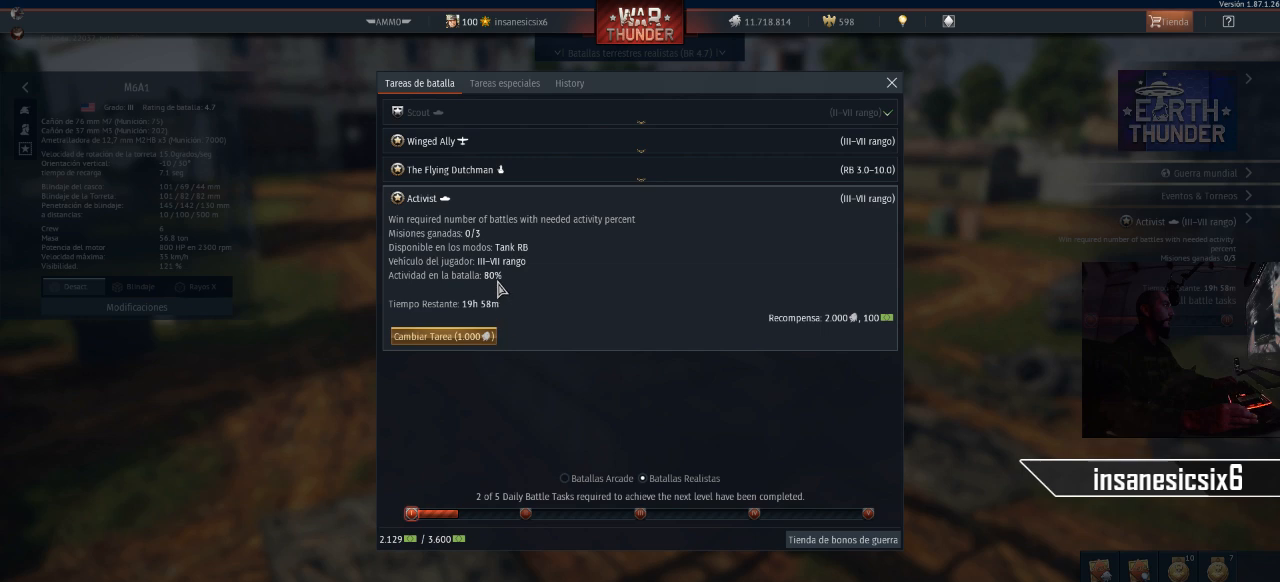
{"keys": [], "mouse": [], "mouse_move": "up", "events": []}
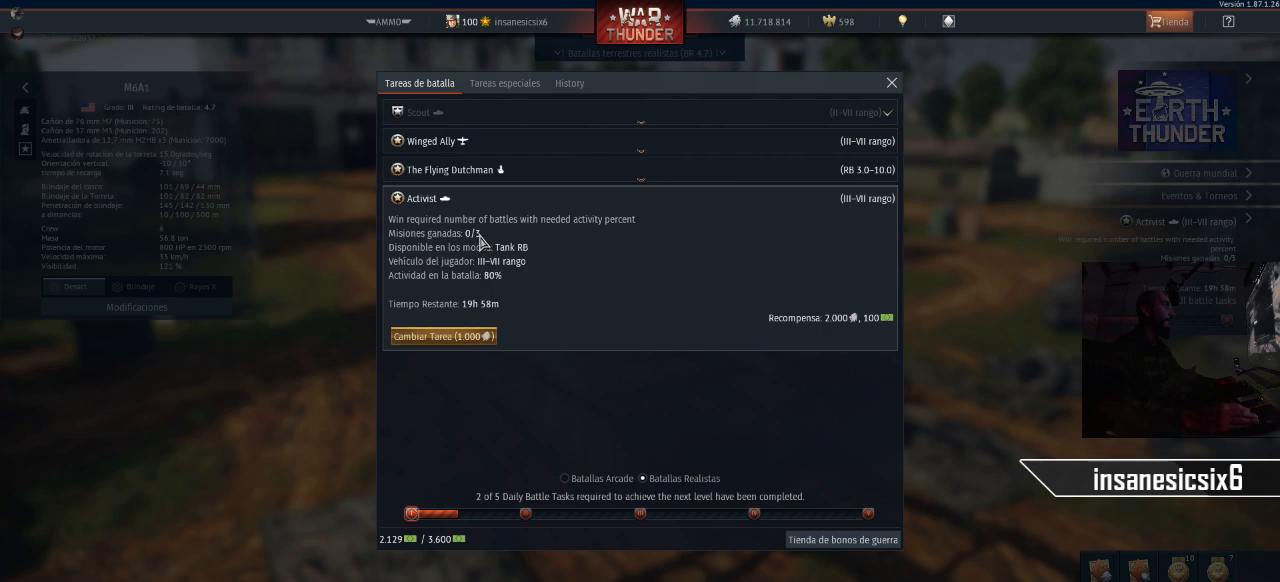
{"keys": [], "mouse": [], "mouse_move": "still", "events": []}
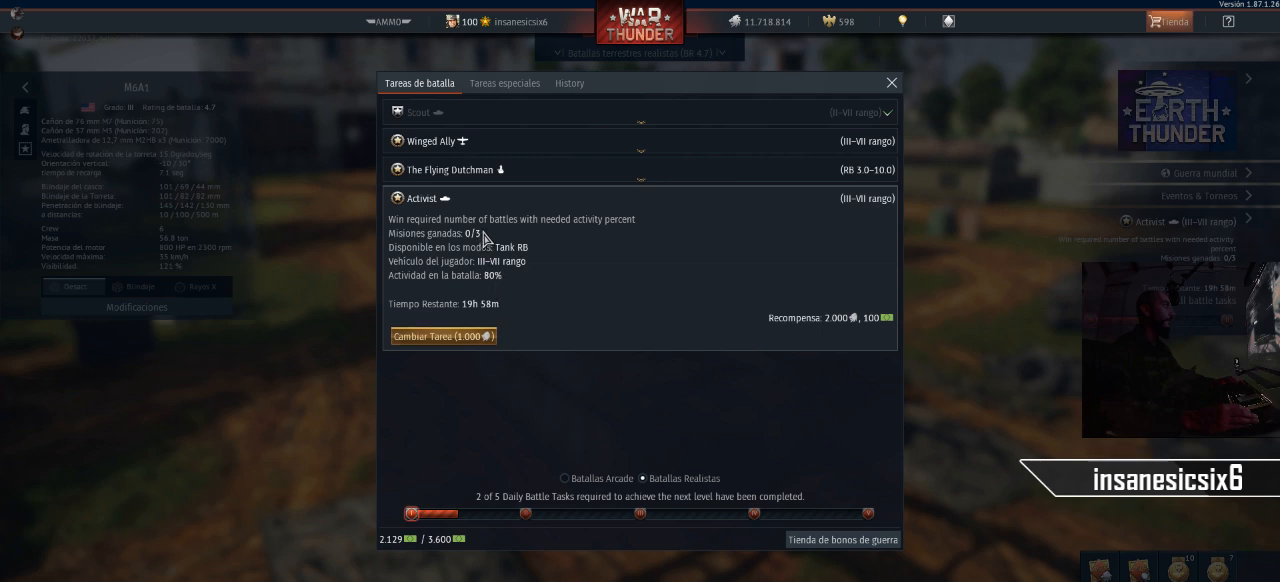
{"keys": [], "mouse": [], "mouse_move": "still", "events": []}
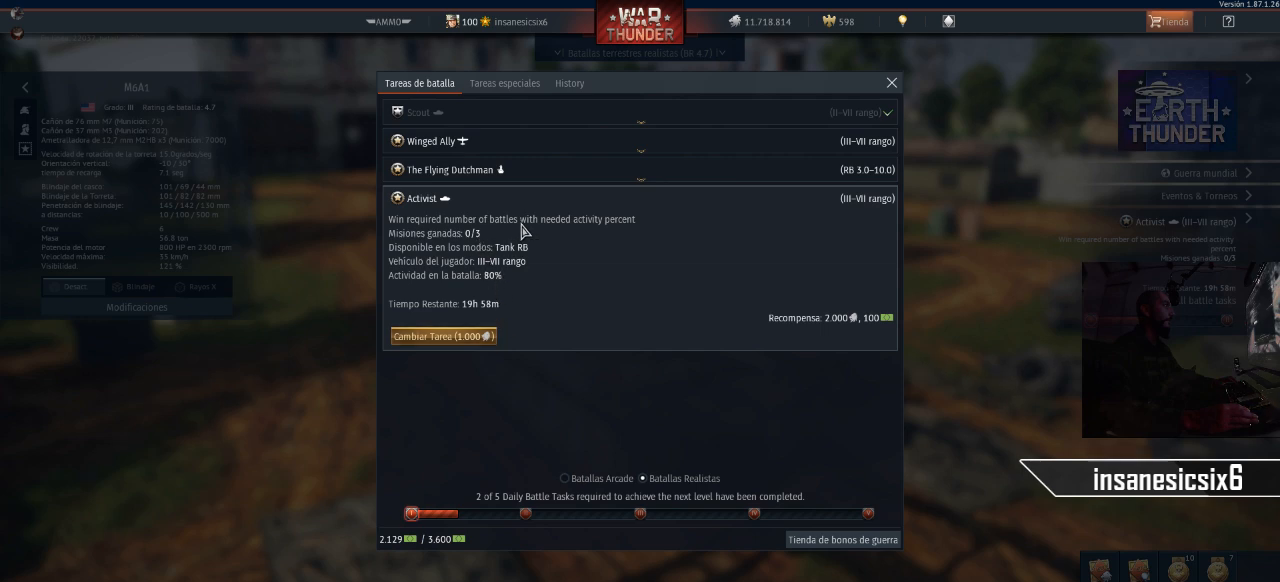
{"keys": [], "mouse": [], "mouse_move": "up-right", "events": []}
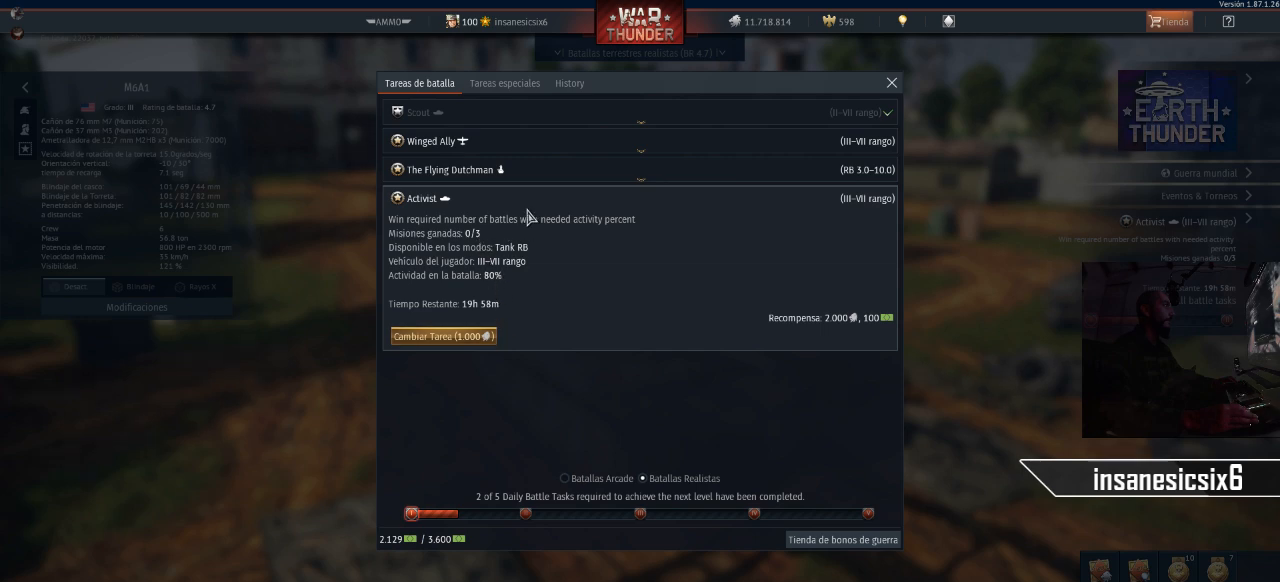
{"keys": [], "mouse": [], "mouse_move": "still", "events": []}
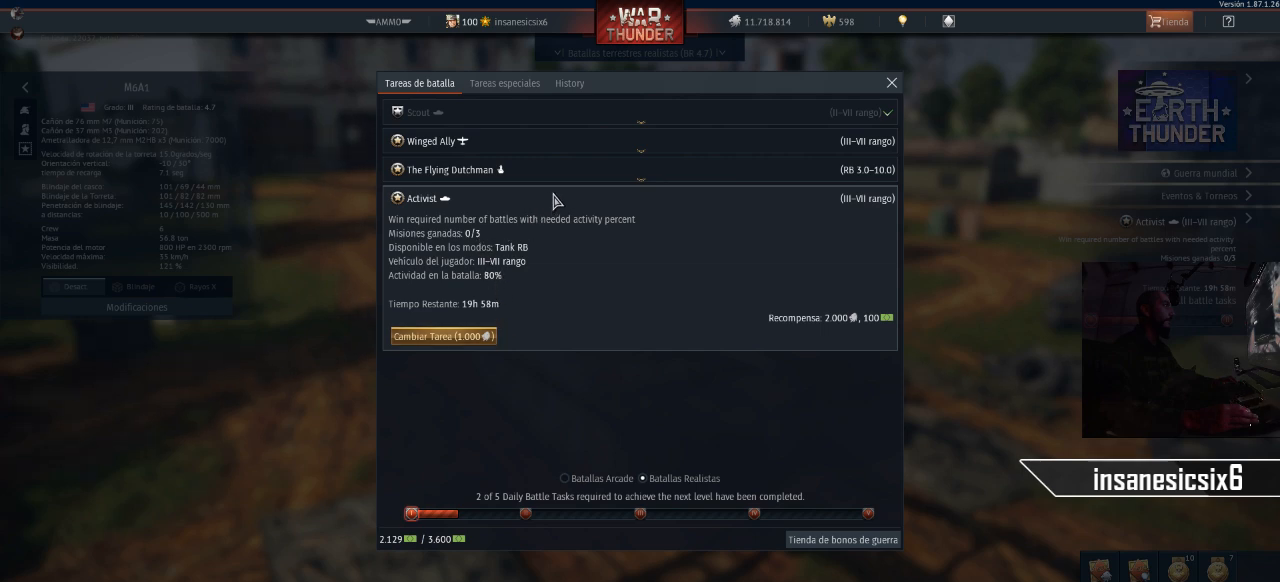
{"keys": [], "mouse": [], "mouse_move": "still", "events": []}
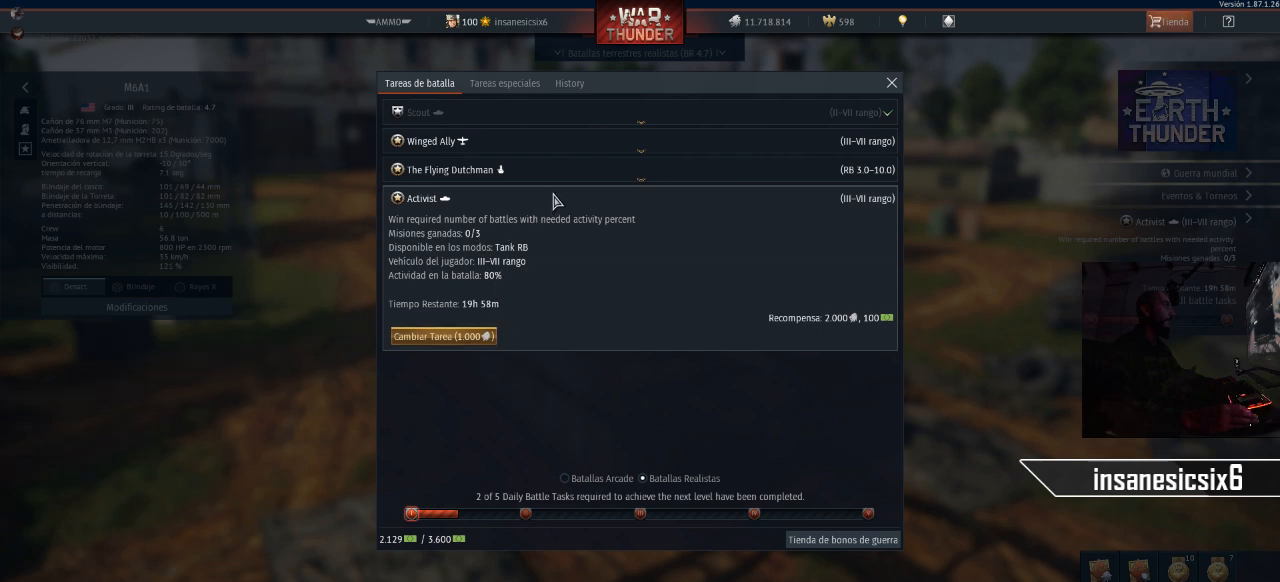
{"keys": [], "mouse": [], "mouse_move": "still", "events": []}
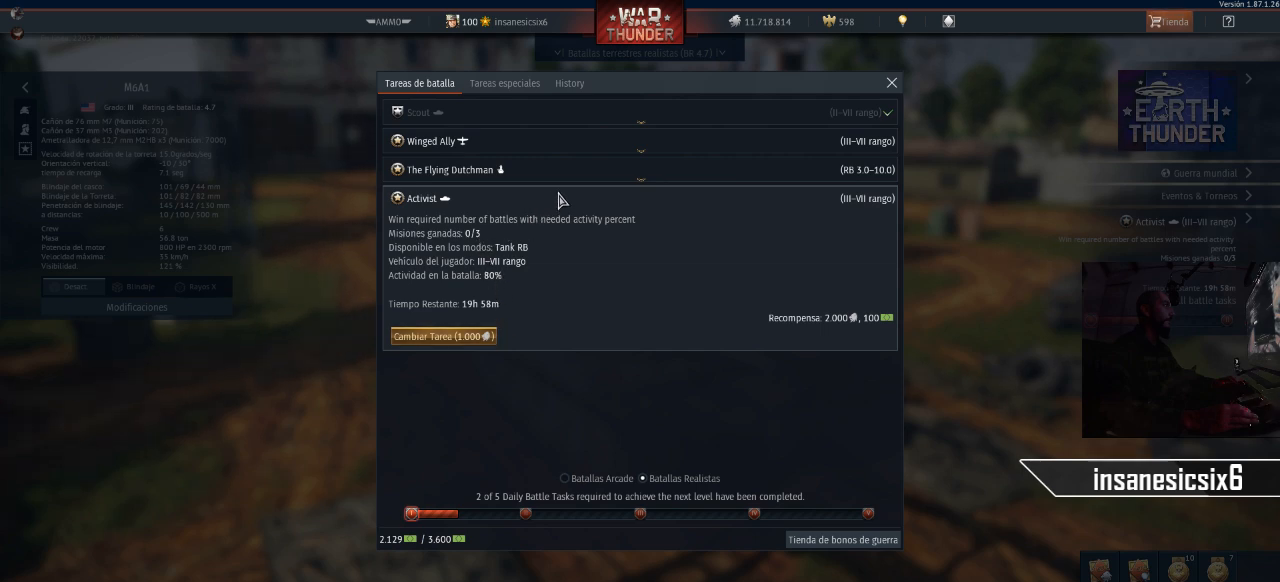
{"keys": [], "mouse": [], "mouse_move": "up-right", "events": []}
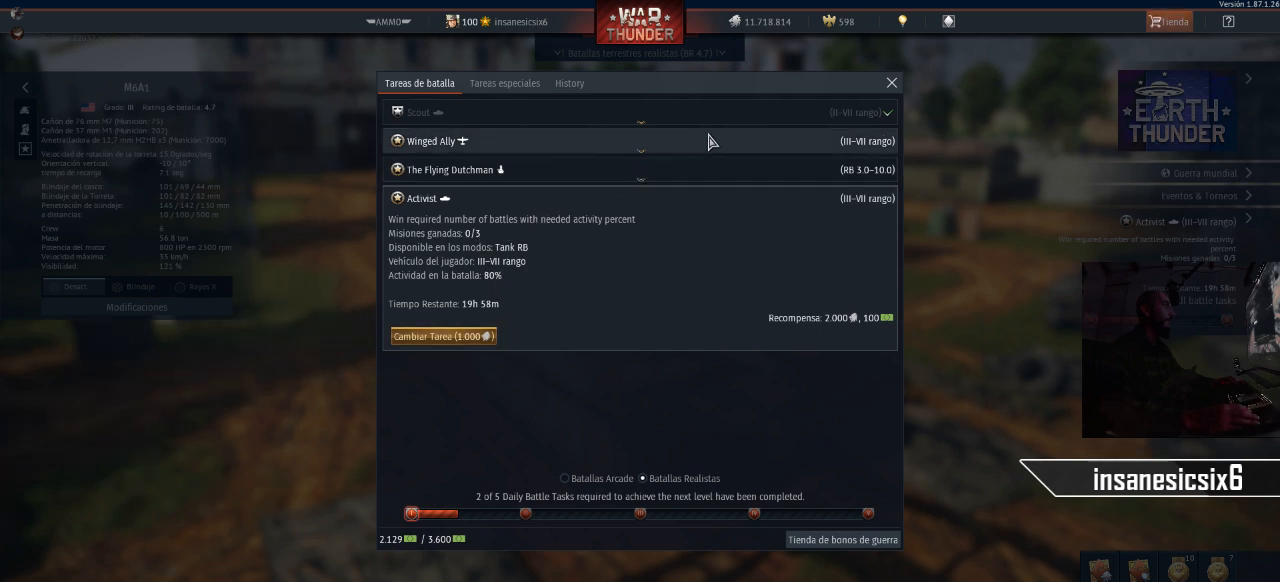
{"keys": [], "mouse": [], "mouse_move": "right", "events": []}
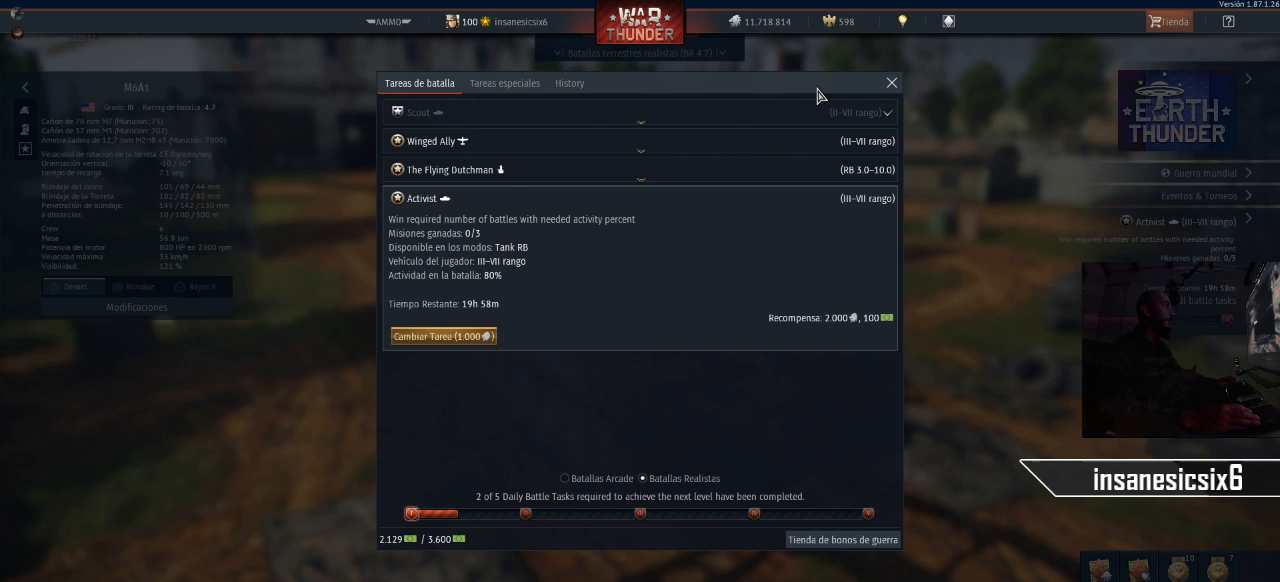
{"keys": [], "mouse": [], "mouse_move": "down-left", "events": []}
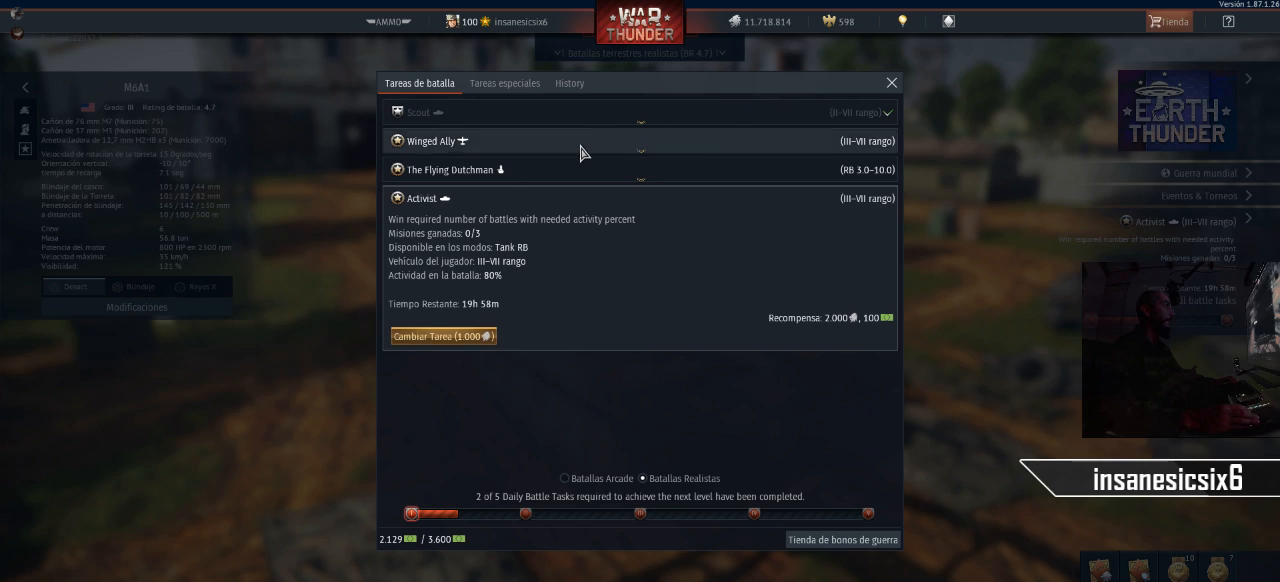
{"keys": [], "mouse": [], "mouse_move": "still", "events": [[300, "mouse_left", "down"], [434, "mouse_left", "up"]]}